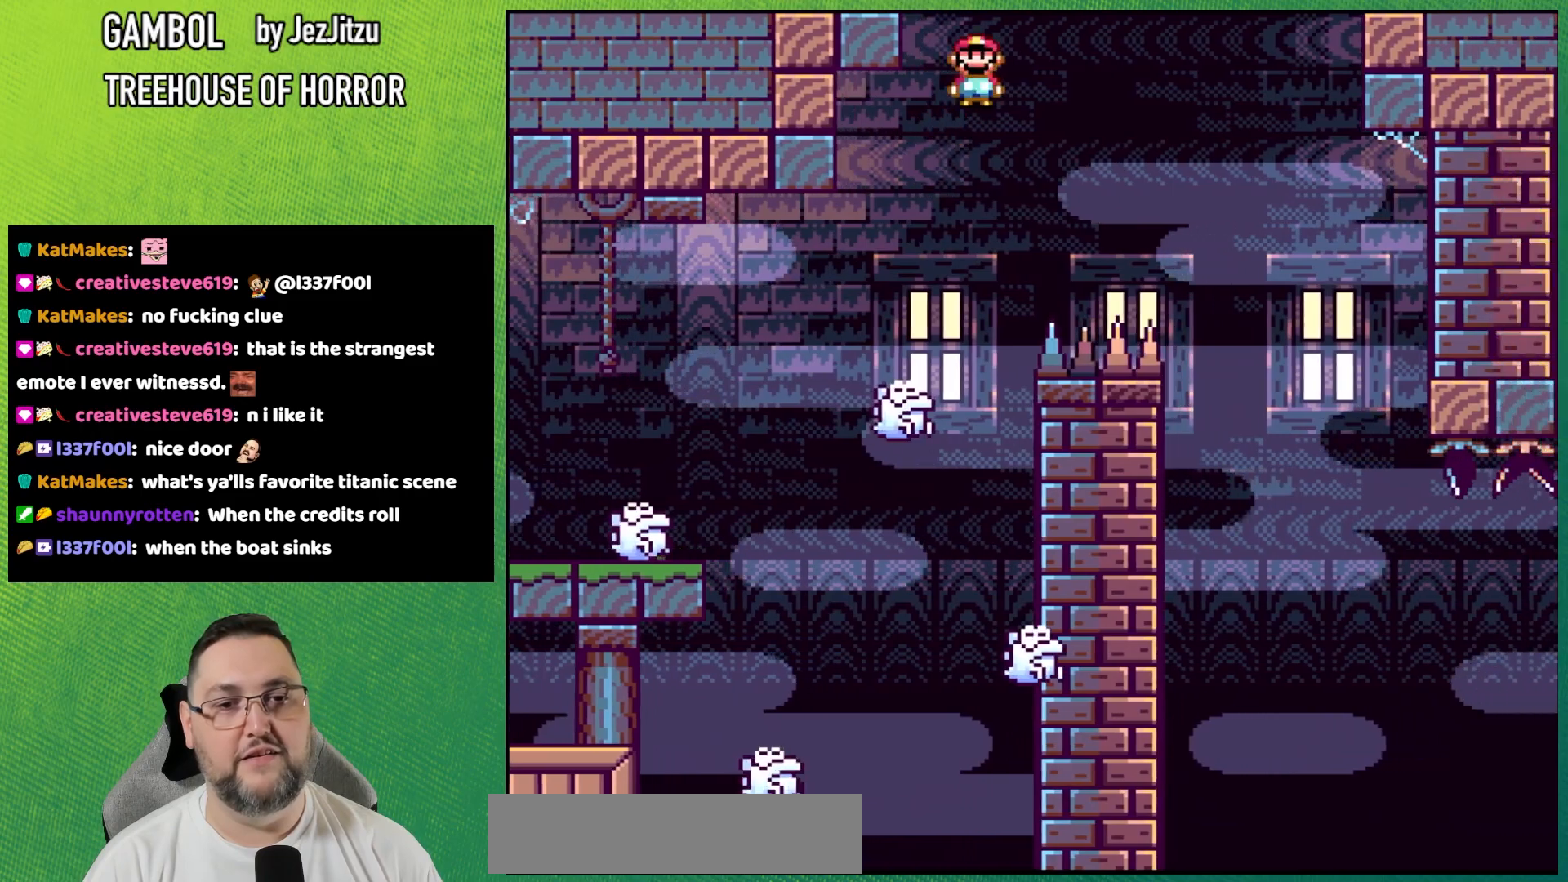
Gameplay with a controller (Nintendo layout); each line is a JSON object with the inputs held at the frame after it. "events" lists button and stick changes between this image and that frame as [ms after this image, input, new state], when the widget could be followed in between. Not read: L3 R3 SELECT START.
{"buttons": ["A", "X", "DPAD_LEFT"], "events": [[67, "A", "up"], [200, "A", "down"], [350, "DPAD_RIGHT", "up"], [400, "DPAD_LEFT", "down"]]}
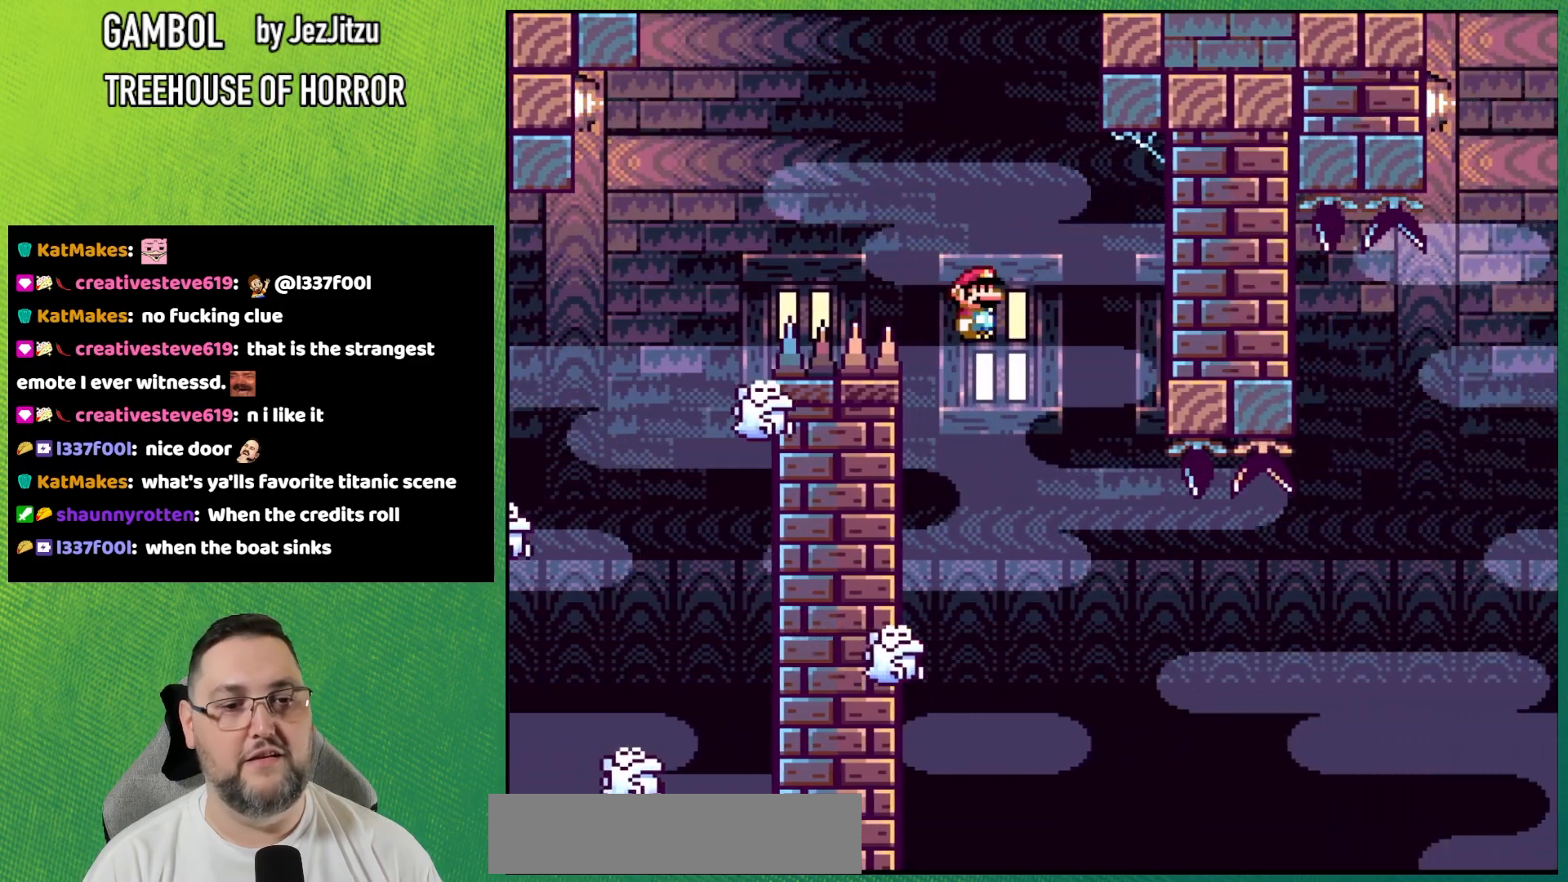
{"buttons": ["X", "DPAD_LEFT"], "events": [[67, "DPAD_LEFT", "up"], [184, "DPAD_RIGHT", "down"], [384, "A", "up"], [384, "DPAD_RIGHT", "up"], [451, "DPAD_LEFT", "down"]]}
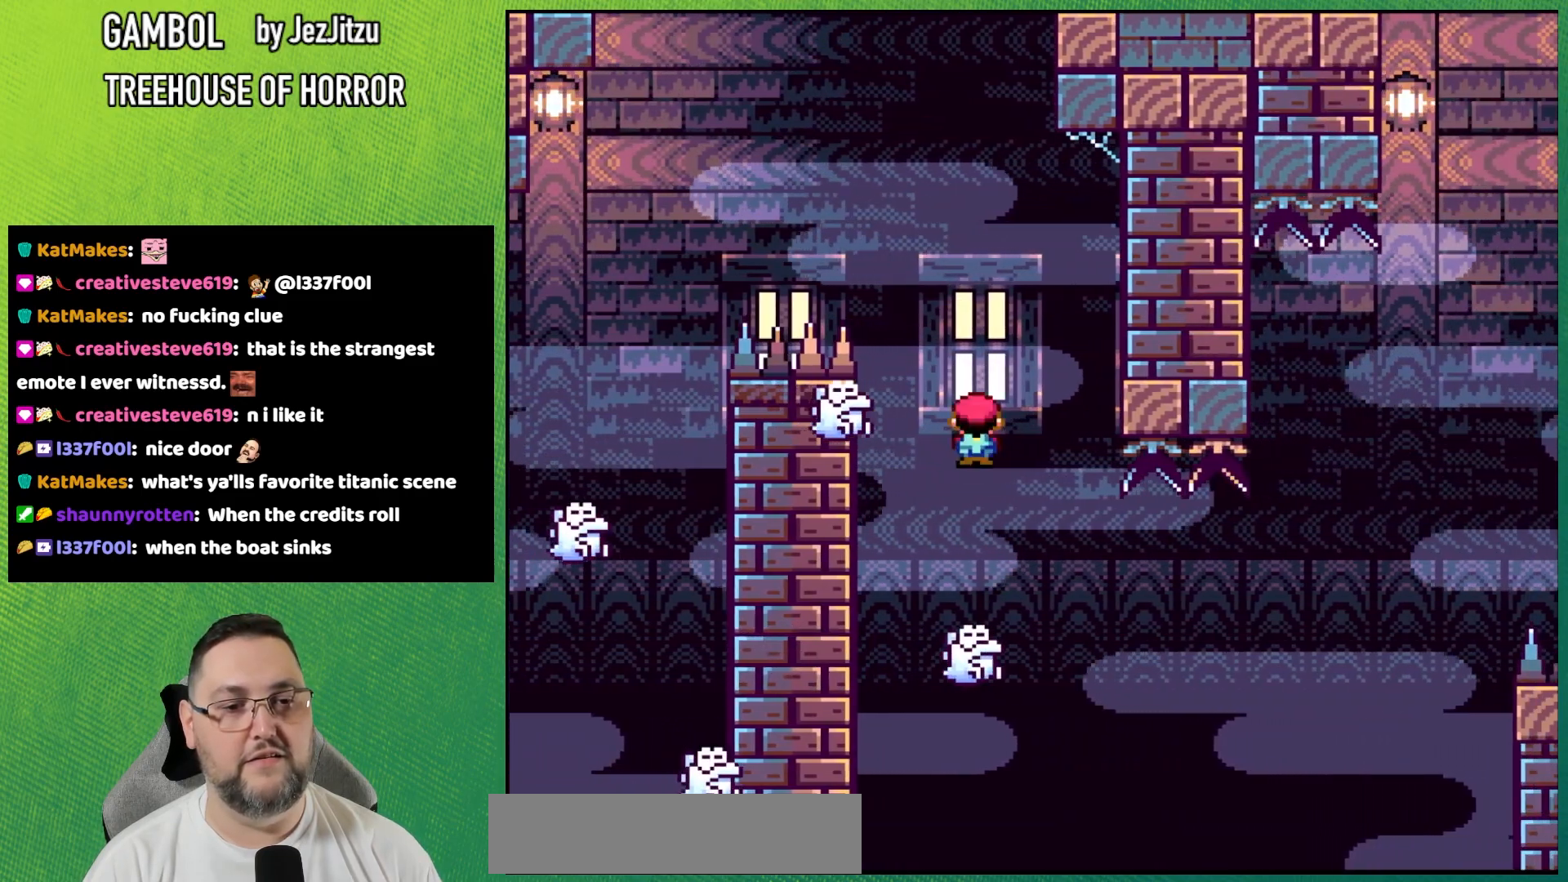
{"buttons": ["A", "X", "DPAD_LEFT"], "events": [[67, "DPAD_LEFT", "up"], [67, "DPAD_RIGHT", "down"], [334, "DPAD_RIGHT", "up"], [367, "A", "down"], [400, "DPAD_LEFT", "down"]]}
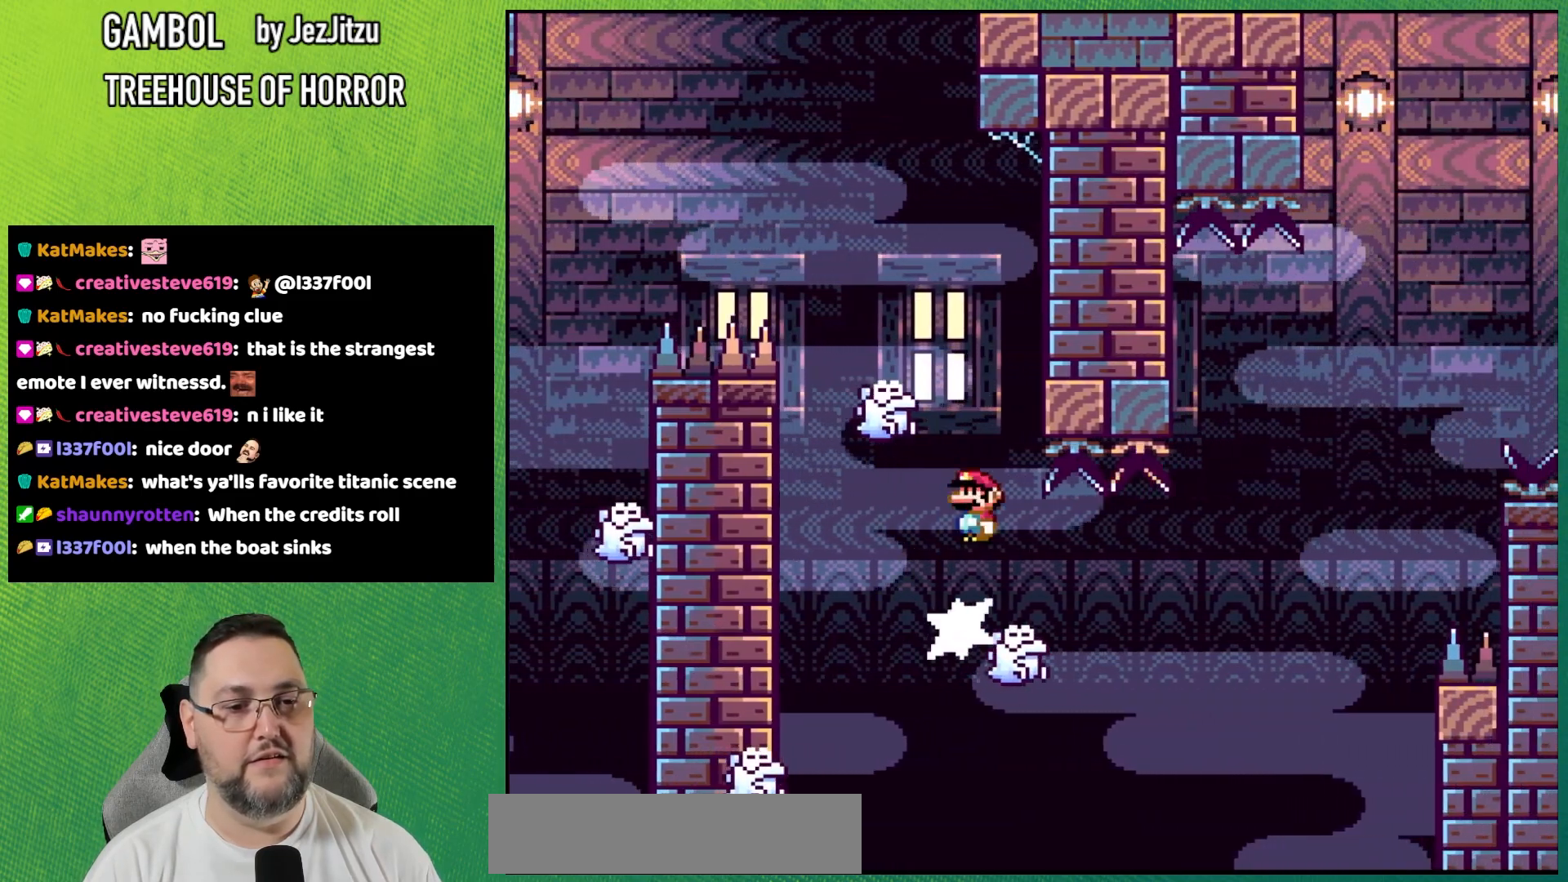
{"buttons": ["X"], "events": [[17, "A", "up"], [184, "DPAD_LEFT", "up"]]}
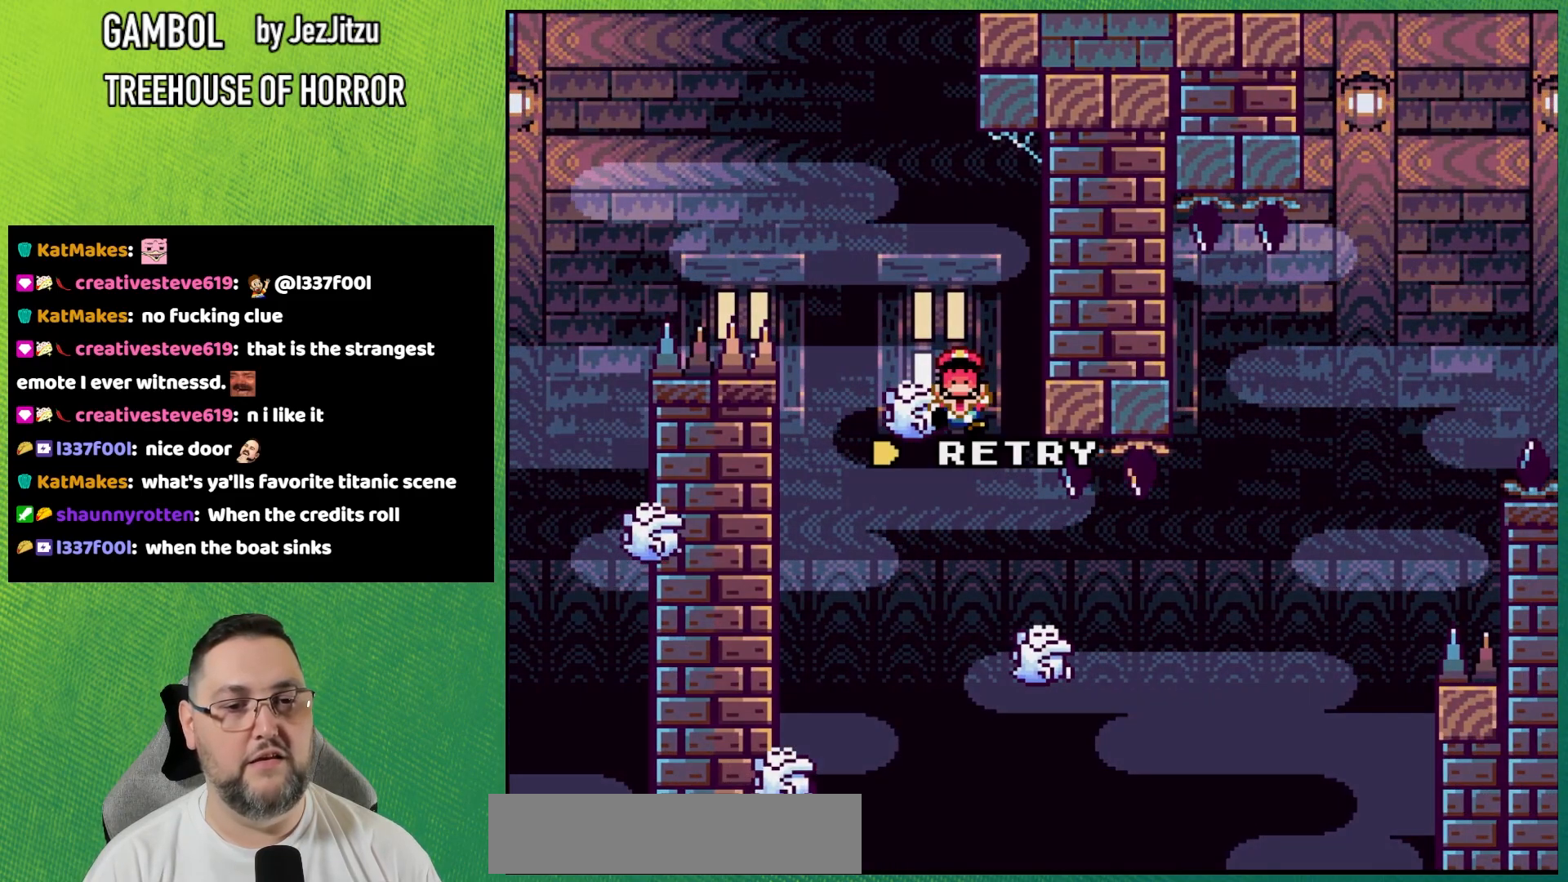
{"buttons": [], "events": [[117, "X", "up"], [450, "A", "down"], [500, "A", "up"]]}
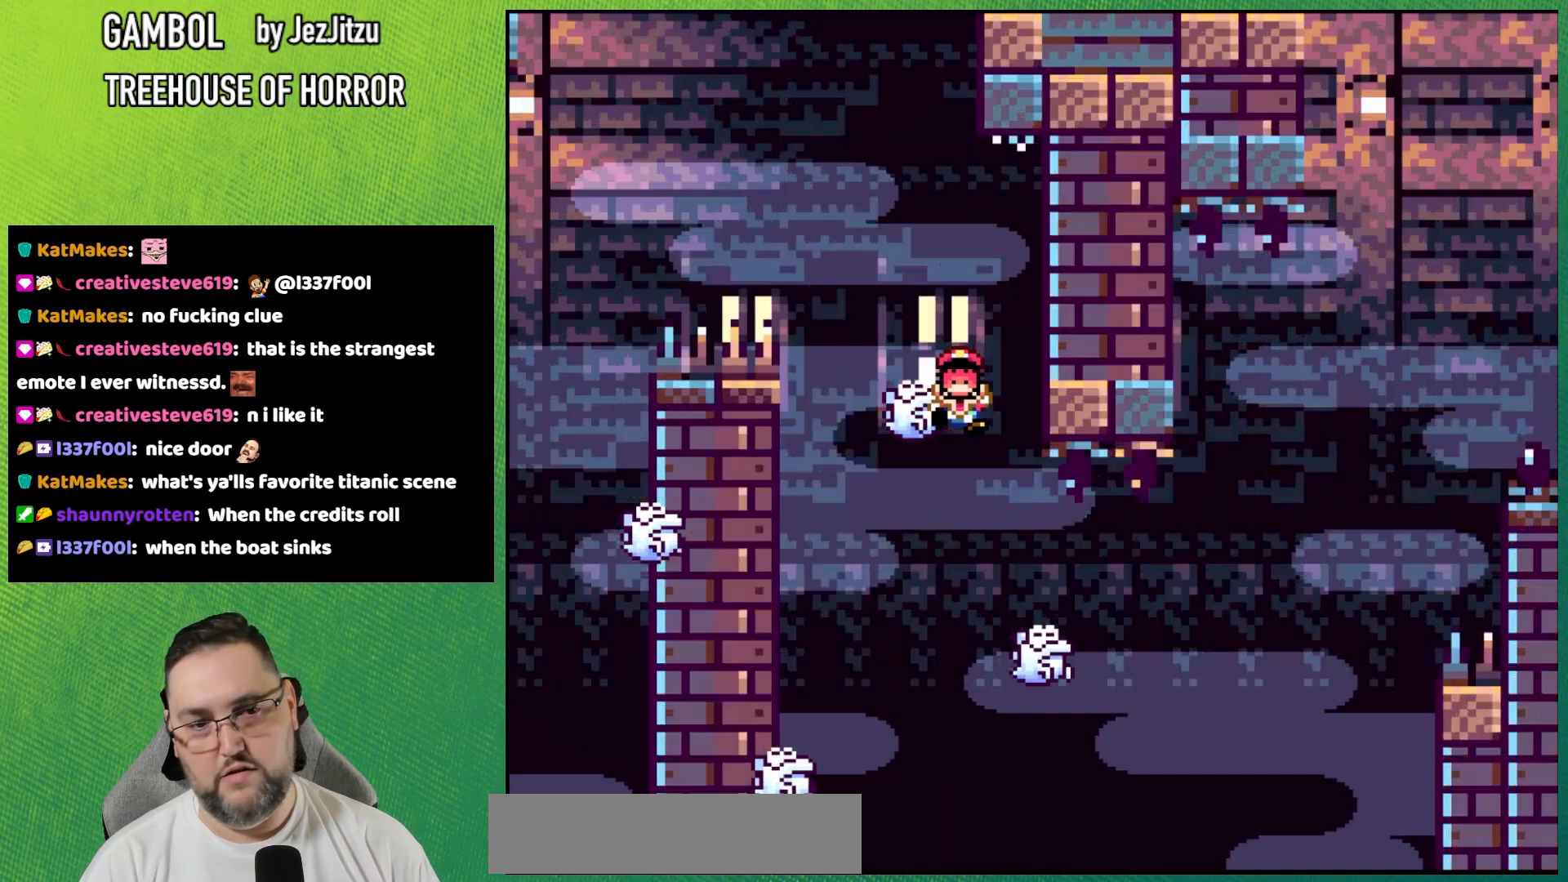
{"buttons": [], "events": [[117, "A", "down"], [151, "A", "up"], [234, "A", "down"], [284, "A", "up"]]}
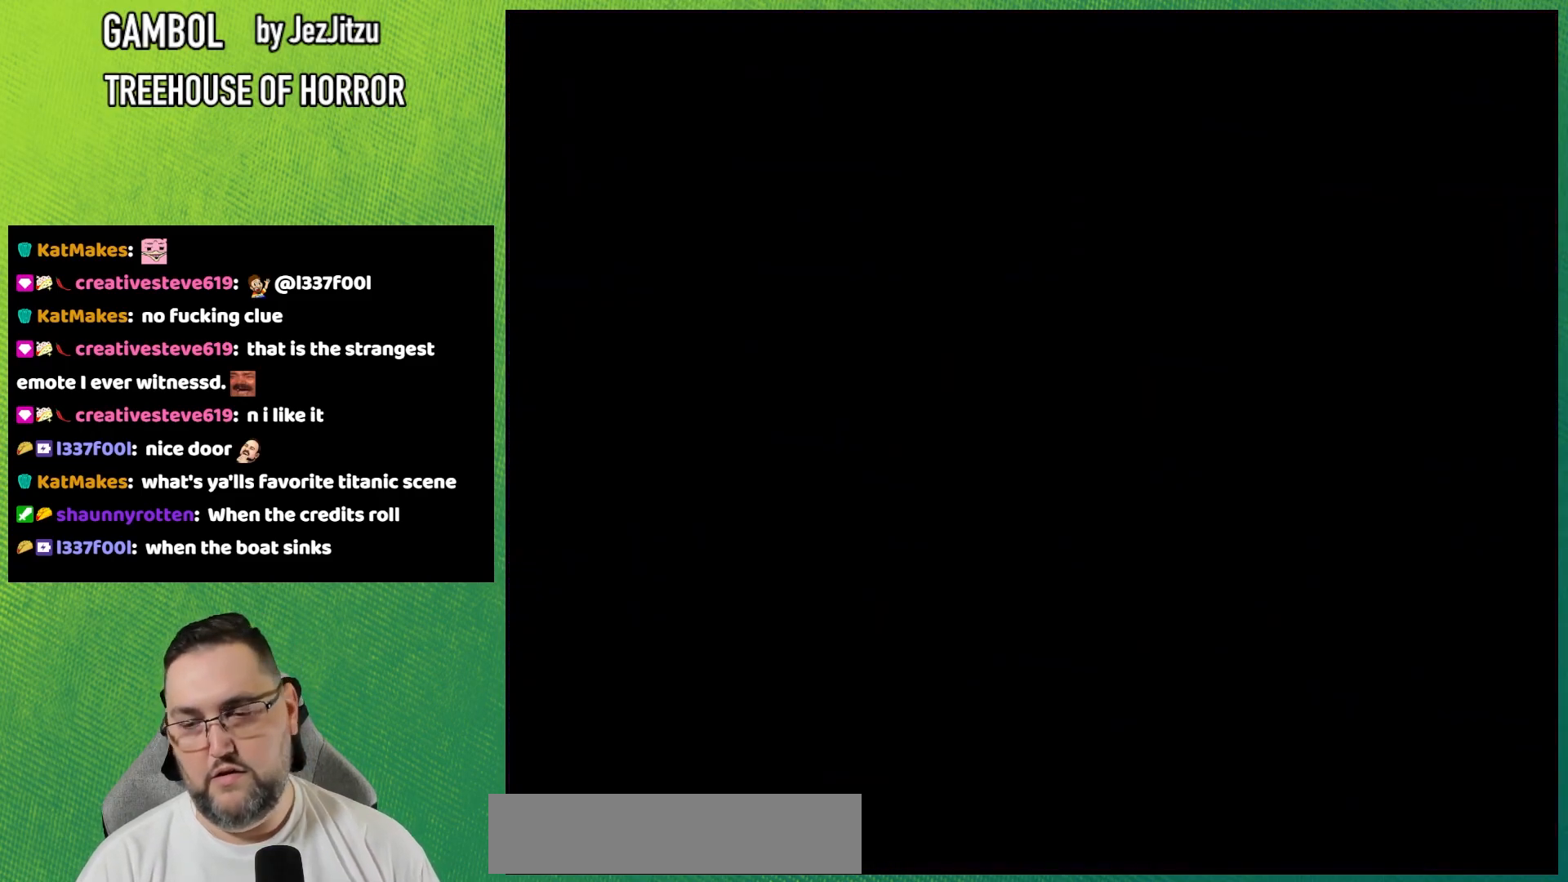
{"buttons": ["X"], "events": [[117, "X", "down"]]}
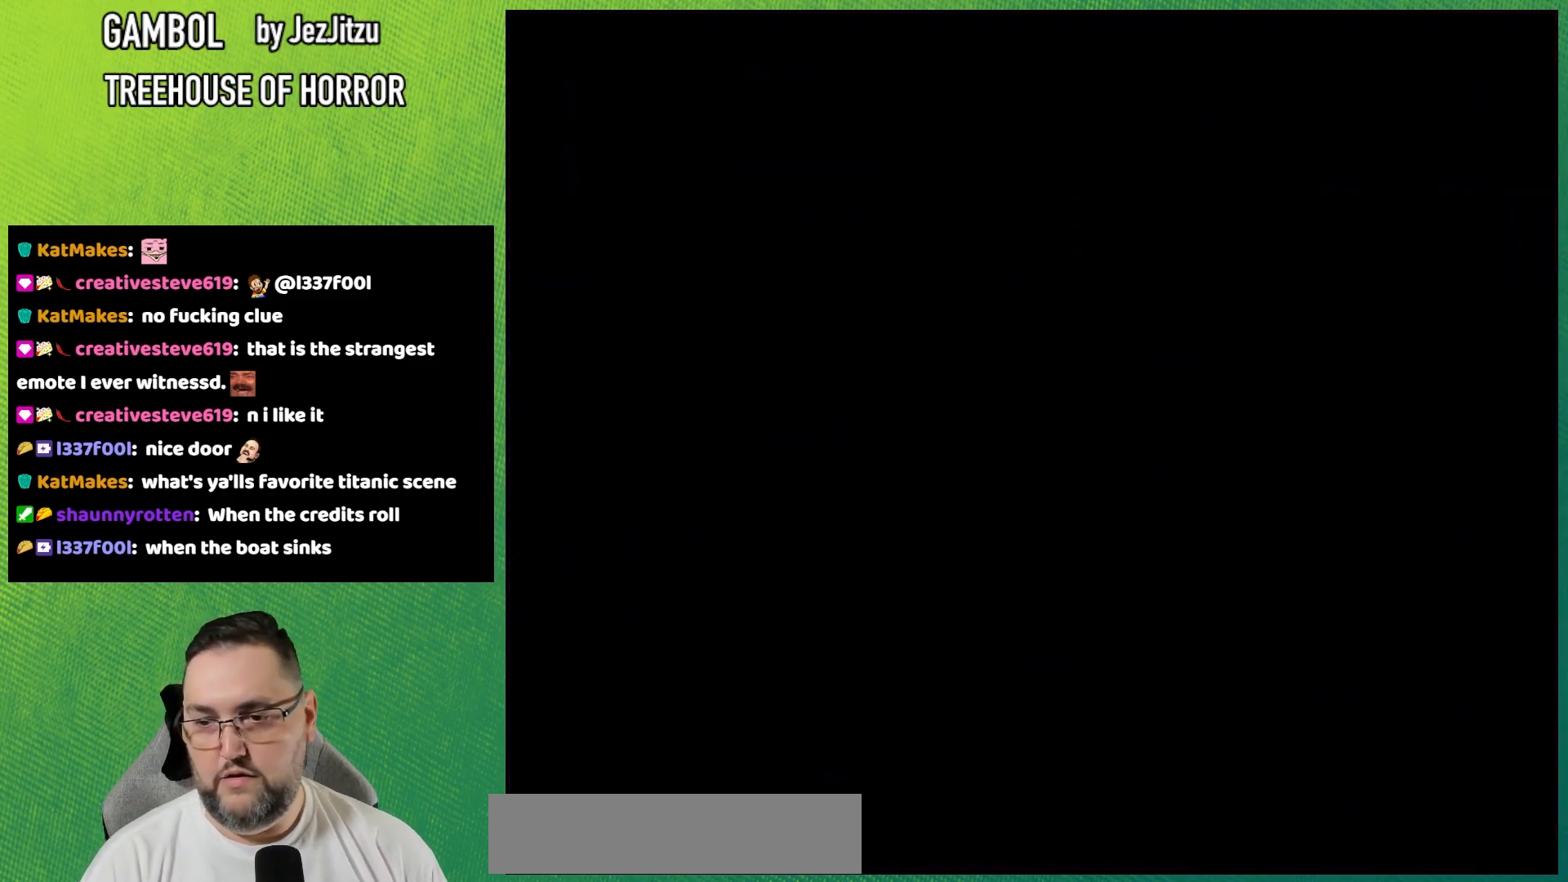
{"buttons": ["X"], "events": []}